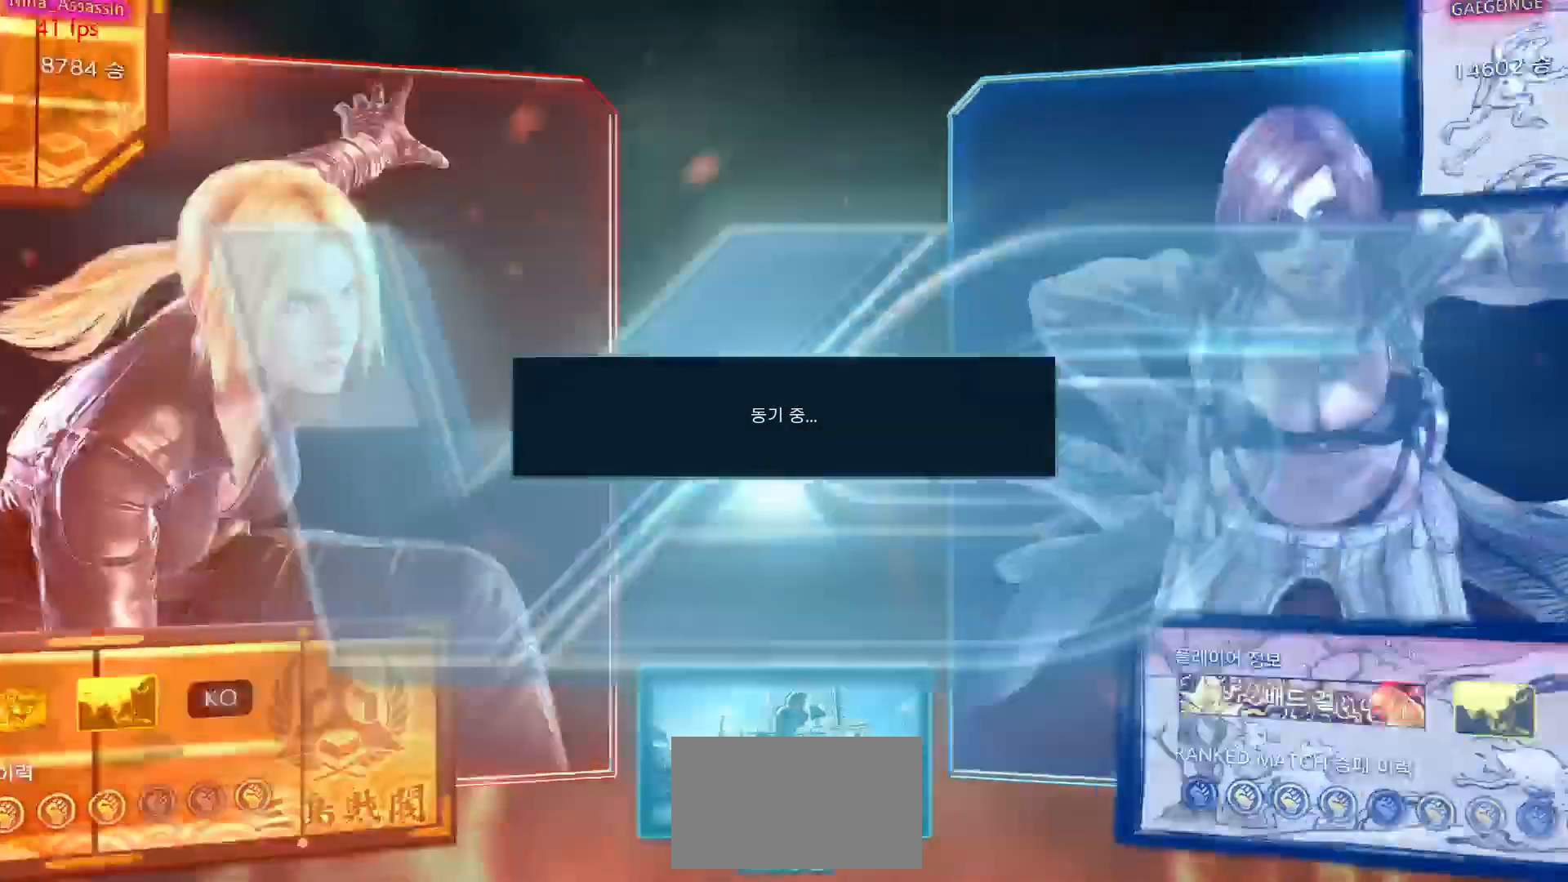
Gameplay with a controller (arcade stick); each line is a JSON object with the inputs held at the frame after it (dt_ms = milliseconds from this image to that frame). "events" lists button and stick changes between this image and that frame as [ms after this image, input, new state], when the widget could be followed in between. Not read: L3 R3 SQUARE.
{"dt_ms": 1000, "buttons": ["START"], "left_stick": "center"}
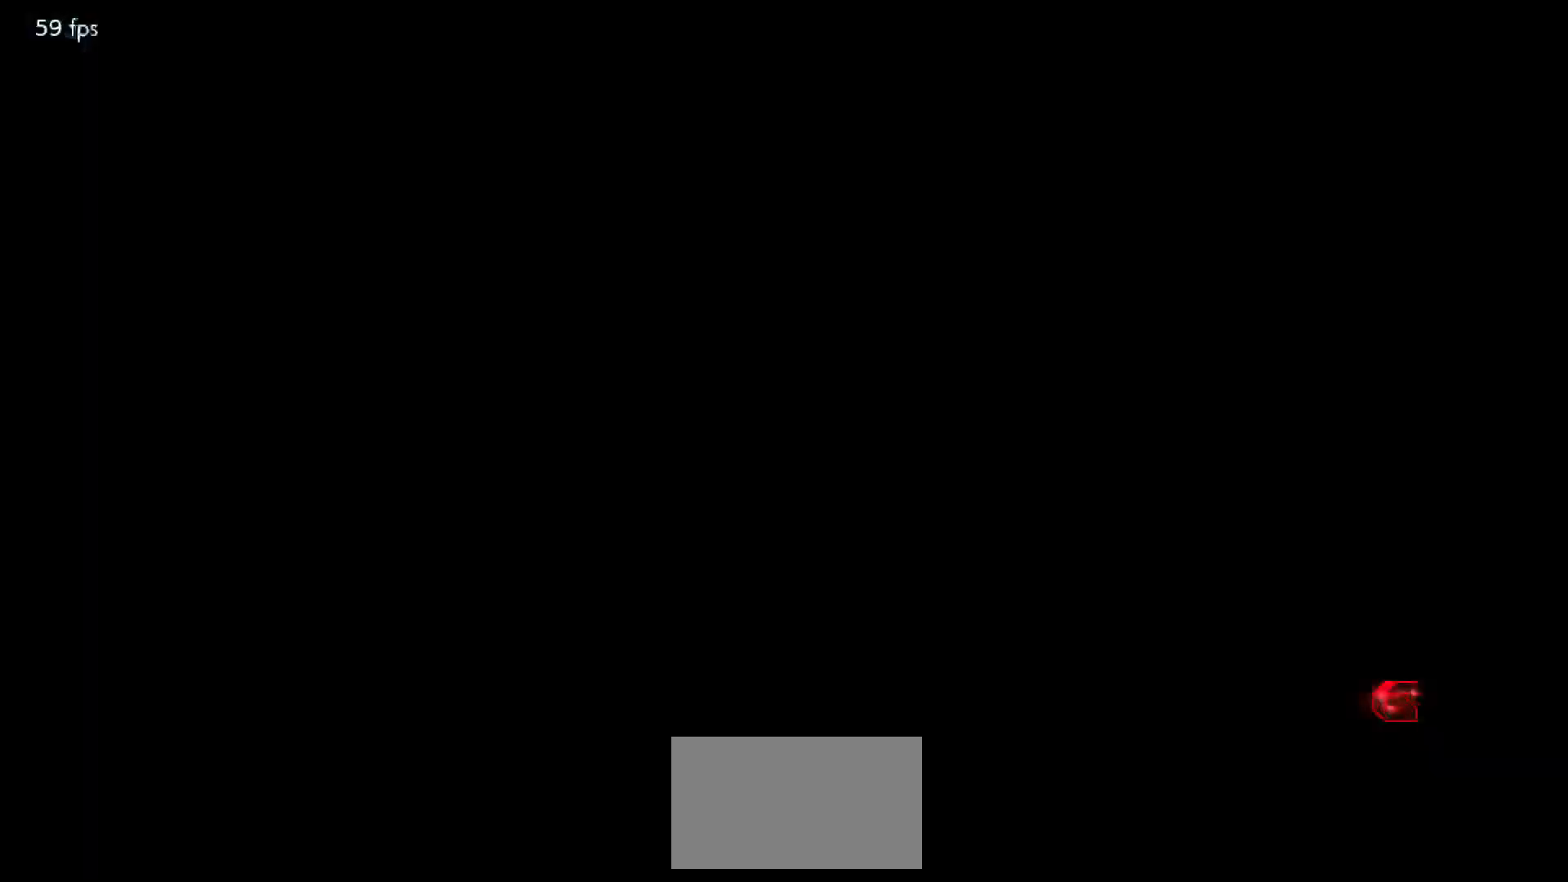
{"dt_ms": 500, "buttons": ["START"], "left_stick": "center", "events": [[50, "START", "up"], [100, "START", "down"], [150, "START", "up"], [200, "START", "down"], [233, "START", "up"], [283, "START", "down"], [333, "START", "up"], [400, "START", "down"], [417, "START", "up"], [483, "START", "down"]]}
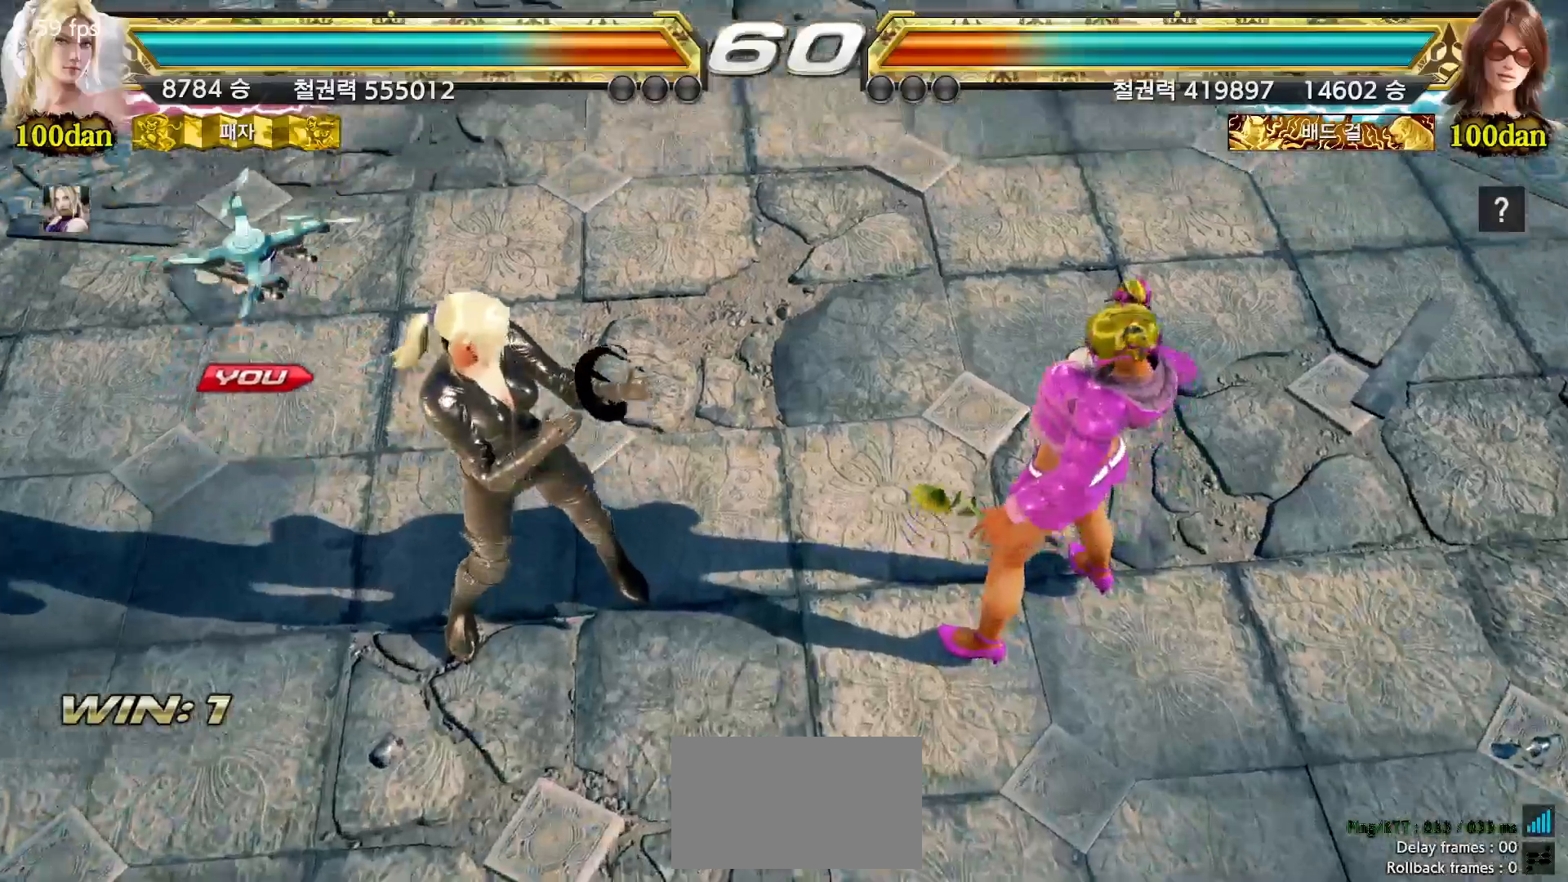
{"dt_ms": 500, "buttons": [], "left_stick": "center", "events": [[33, "START", "up"], [67, "START", "down"], [117, "START", "up"], [183, "START", "down"], [200, "START", "up"], [250, "START", "down"], [317, "START", "up"], [350, "START", "down"], [417, "START", "up"], [450, "START", "down"], [500, "START", "up"]]}
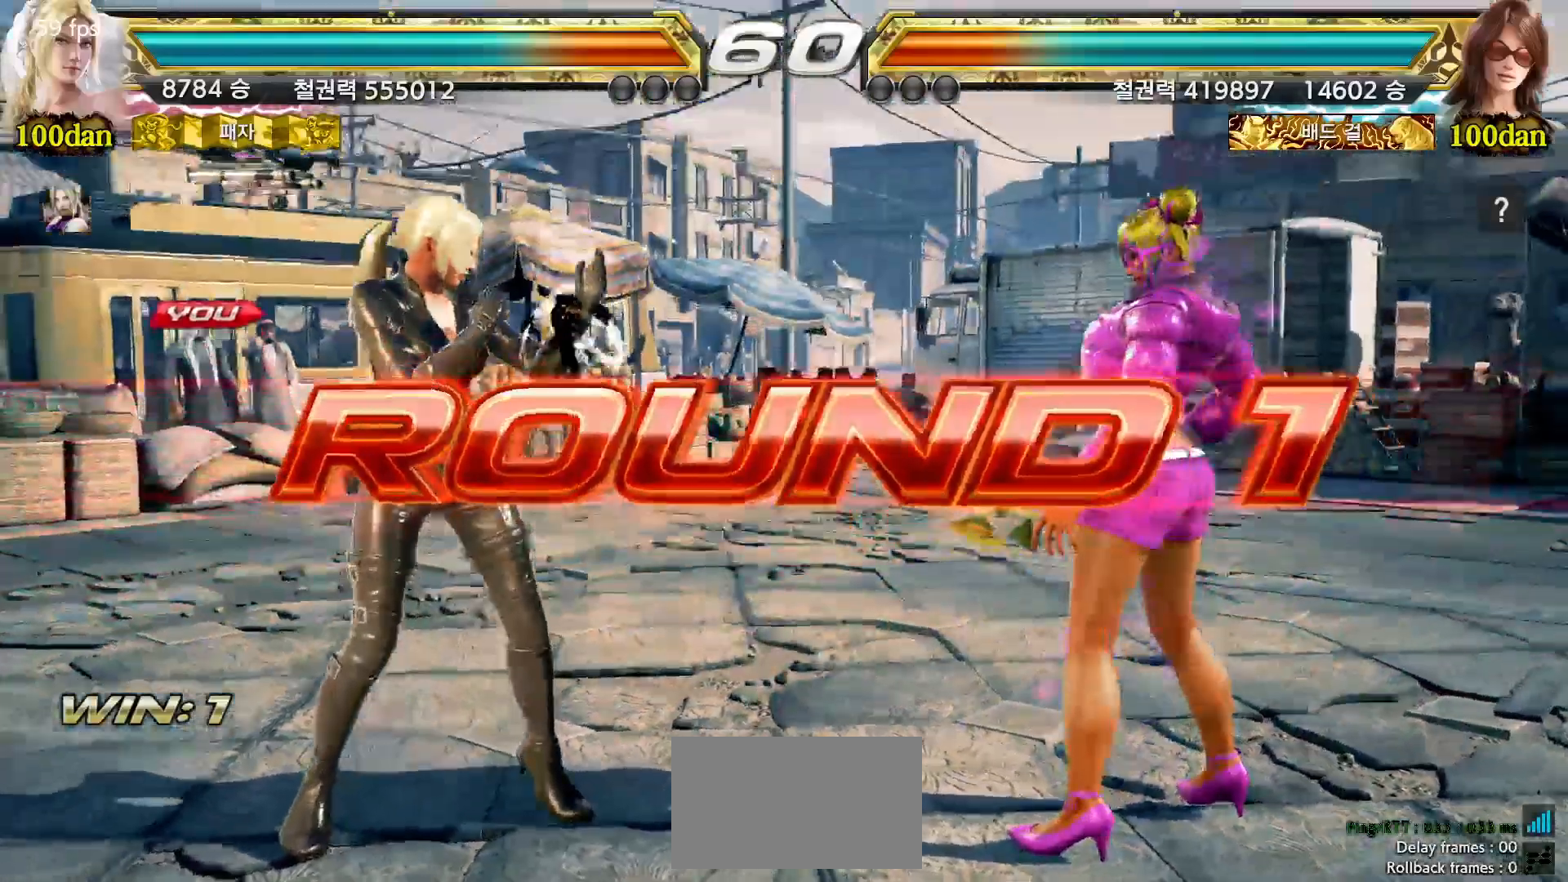
{"dt_ms": 500, "buttons": [], "left_stick": "center", "events": [[50, "START", "down"], [100, "START", "up"], [150, "START", "down"], [183, "START", "up"], [233, "START", "down"], [283, "START", "up"], [333, "START", "down"], [383, "START", "up"], [433, "START", "down"], [467, "START", "up"]]}